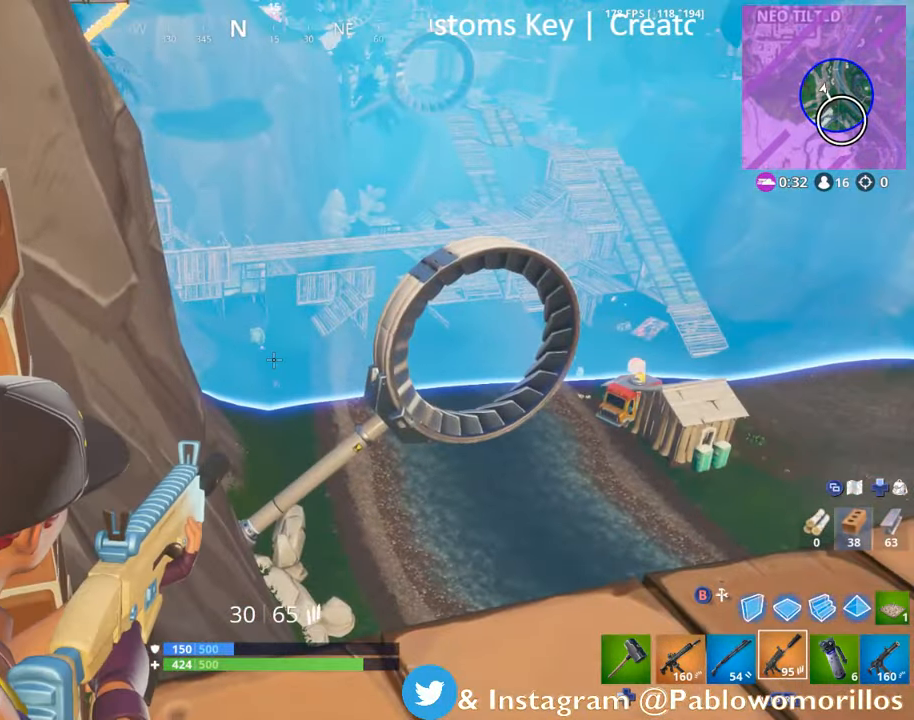
Gameplay with a controller (Xbox layout); each line is a JSON object with the inputs held at the frame after it. "events" lists button and stick changes between this image and that frame as [ms after this image, input, new state], when the widget could be followed in between.
{"buttons": ["L2"], "left_stick": "center", "right_stick": "center", "events": [[100, "right_stick", "center"]]}
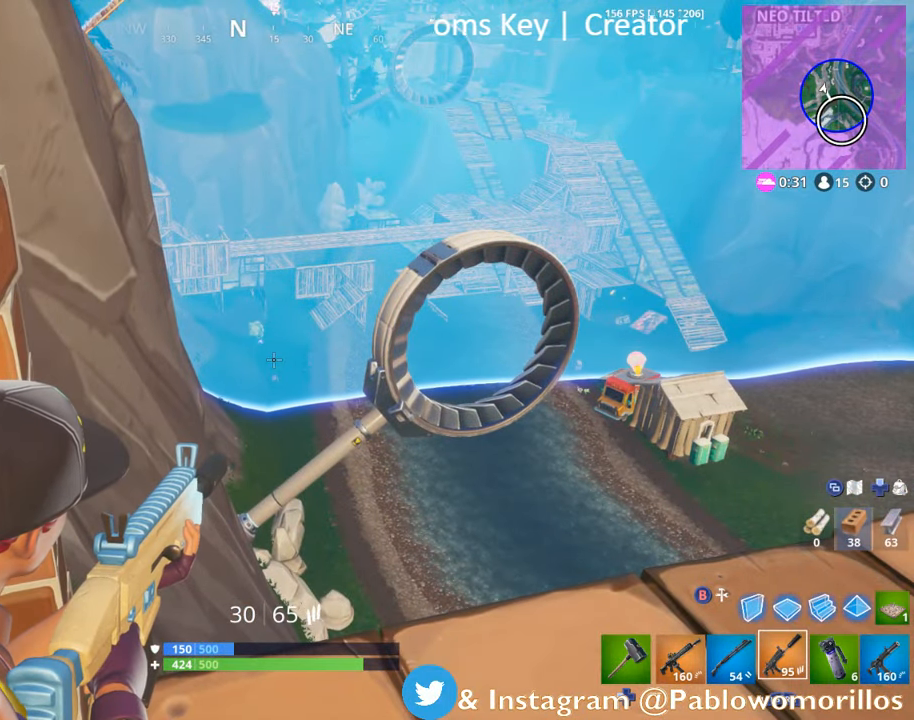
{"buttons": [], "left_stick": "left", "right_stick": "center", "events": [[500, "L2", "up"], [500, "left_stick", "left"]]}
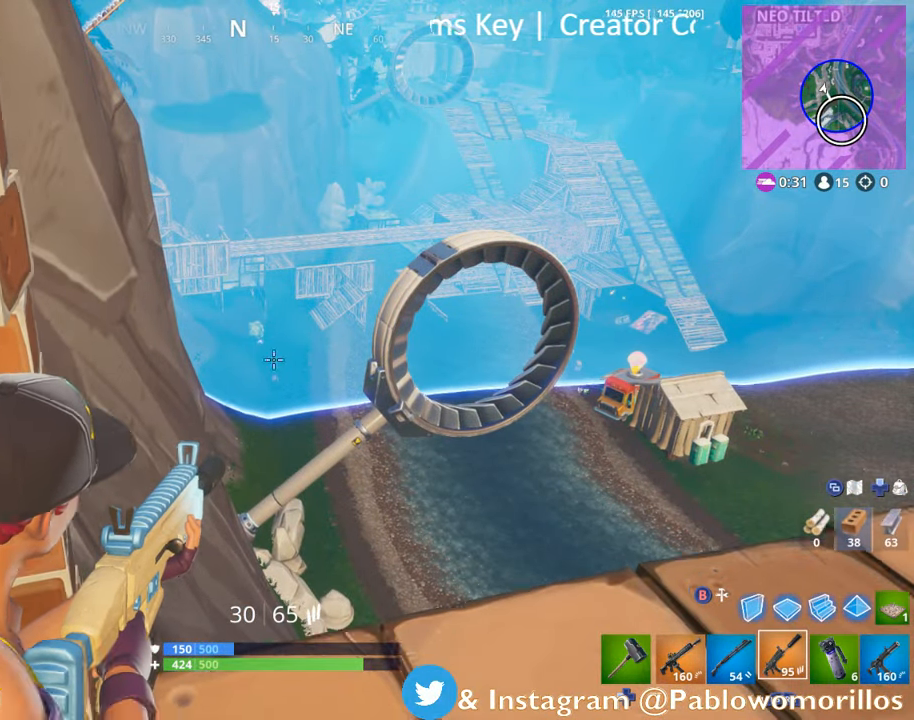
{"buttons": [], "left_stick": "center", "right_stick": "center", "events": [[67, "left_stick", "down-left"], [100, "right_stick", "up-left"], [200, "right_stick", "up"], [300, "left_stick", "left"], [400, "right_stick", "center"], [433, "left_stick", "center"]]}
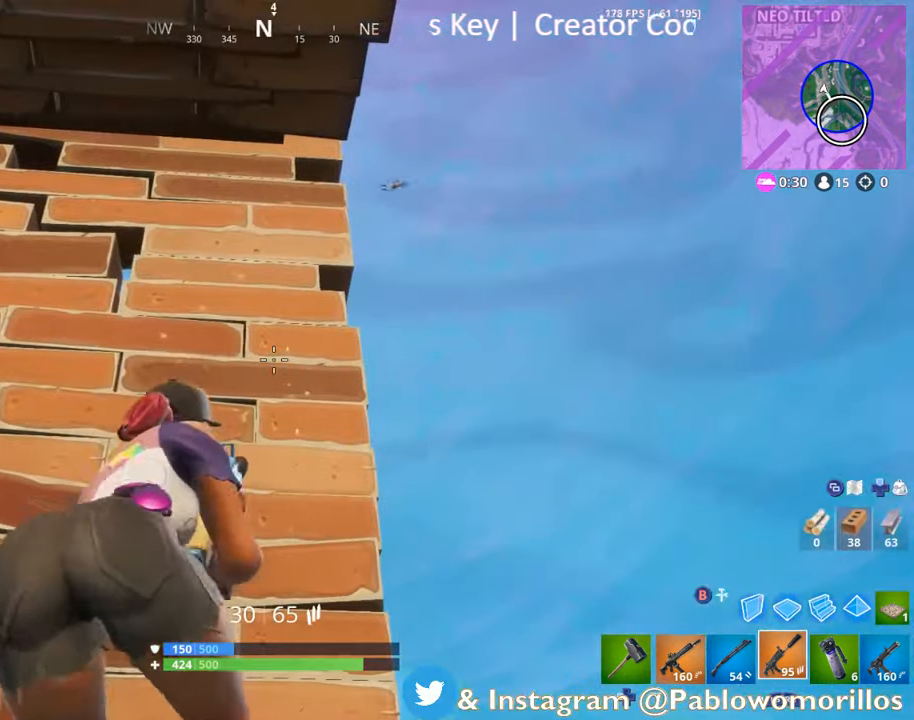
{"buttons": [], "left_stick": "left", "right_stick": "center", "events": [[233, "right_stick", "right"], [267, "left_stick", "left"], [467, "right_stick", "center"]]}
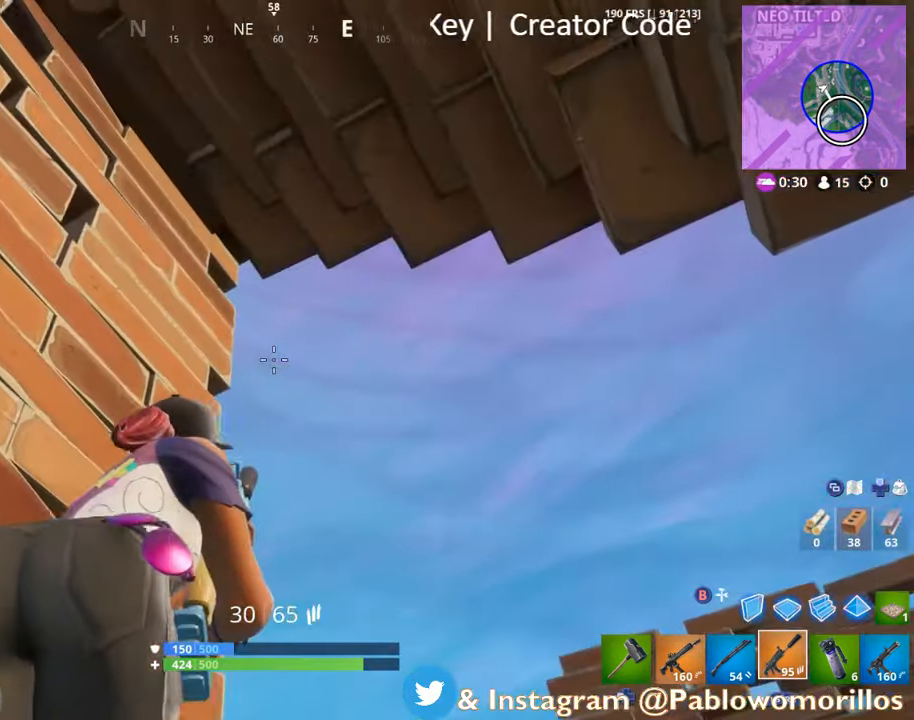
{"buttons": [], "left_stick": "up", "right_stick": "right", "events": [[67, "left_stick", "center"], [100, "right_stick", "right"], [267, "right_stick", "center"], [367, "left_stick", "up"], [500, "right_stick", "right"]]}
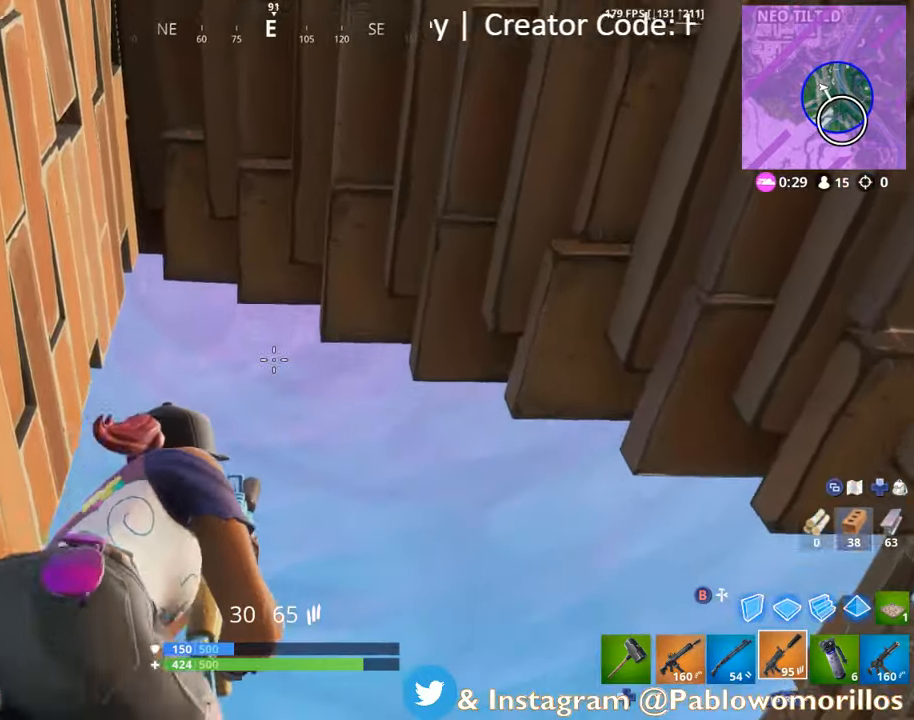
{"buttons": [], "left_stick": "up-left", "right_stick": "right", "events": [[67, "left_stick", "center"], [200, "right_stick", "center"], [267, "left_stick", "up-left"], [467, "right_stick", "right"]]}
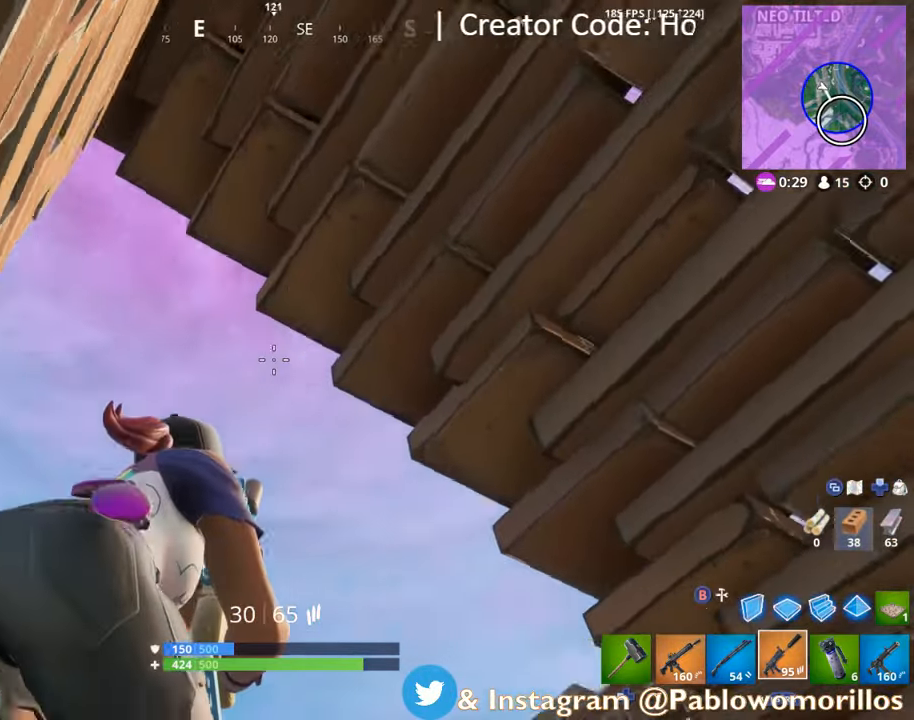
{"buttons": [], "left_stick": "center", "right_stick": "down-left", "events": [[67, "left_stick", "center"], [100, "right_stick", "center"], [267, "left_stick", "up-left"], [434, "right_stick", "down-left"], [467, "left_stick", "center"]]}
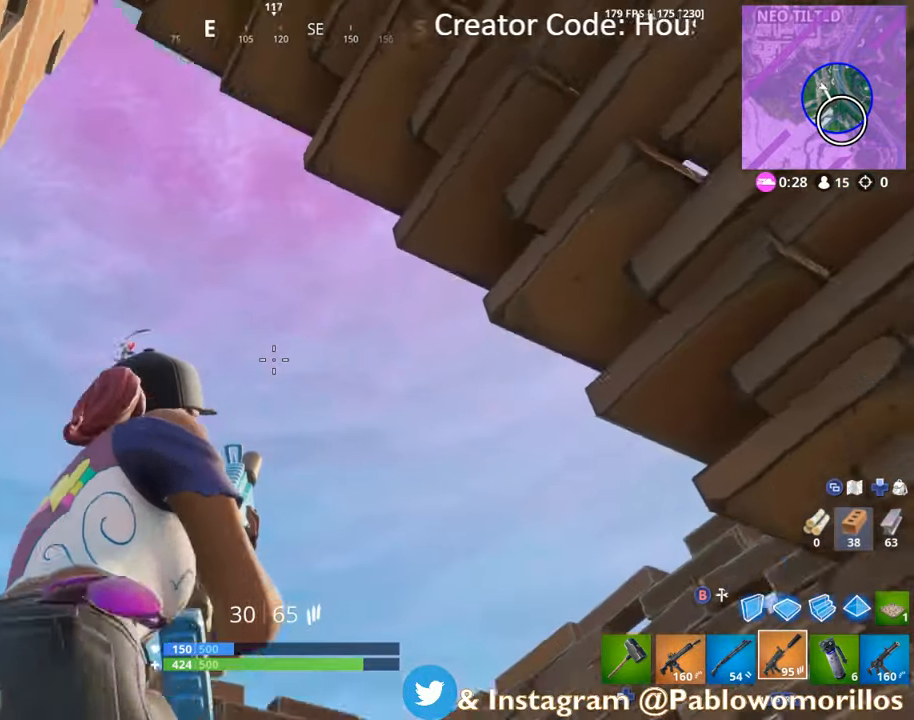
{"buttons": ["L2"], "left_stick": "center", "right_stick": "up-right", "events": [[67, "right_stick", "center"], [167, "L2", "down"], [200, "right_stick", "down"], [300, "right_stick", "center"], [434, "right_stick", "up-right"]]}
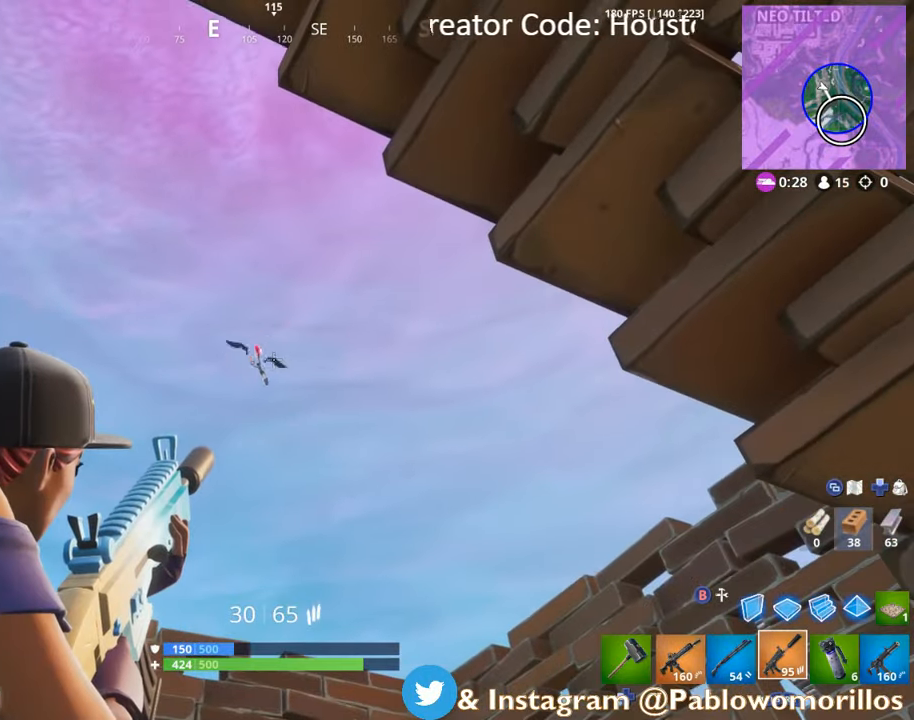
{"buttons": ["L2"], "left_stick": "center", "right_stick": "down-right", "events": [[50, "right_stick", "center"], [100, "right_stick", "down"], [134, "R2", "down"], [234, "right_stick", "down-right"], [334, "R2", "up"], [334, "right_stick", "center"], [500, "right_stick", "down-right"]]}
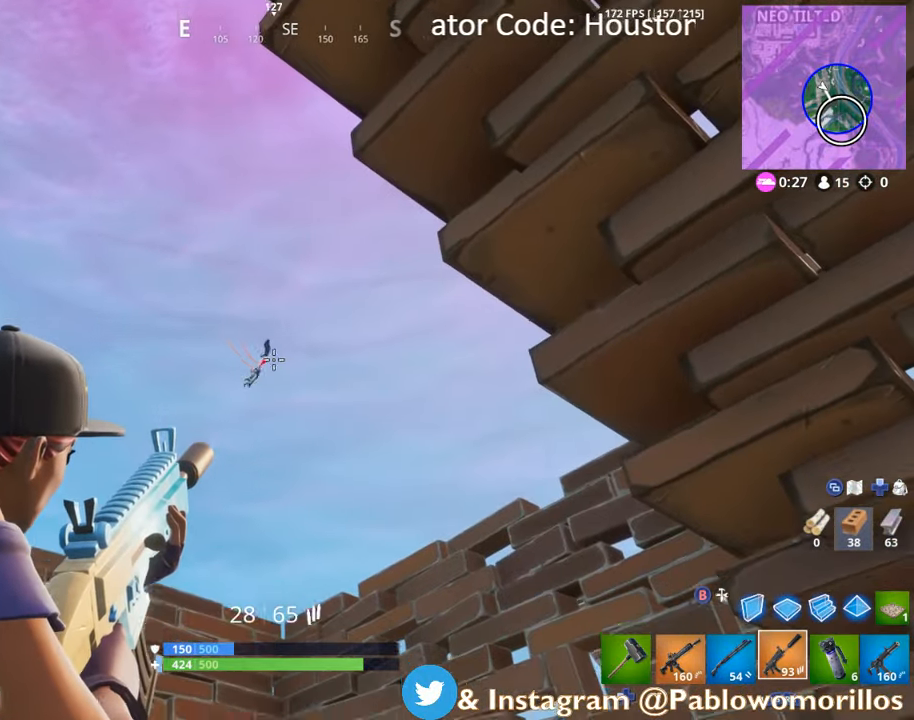
{"buttons": ["L2"], "left_stick": "center", "right_stick": "center", "events": [[134, "right_stick", "center"], [300, "R2", "down"], [300, "right_stick", "down-right"], [450, "right_stick", "center"], [467, "R2", "up"]]}
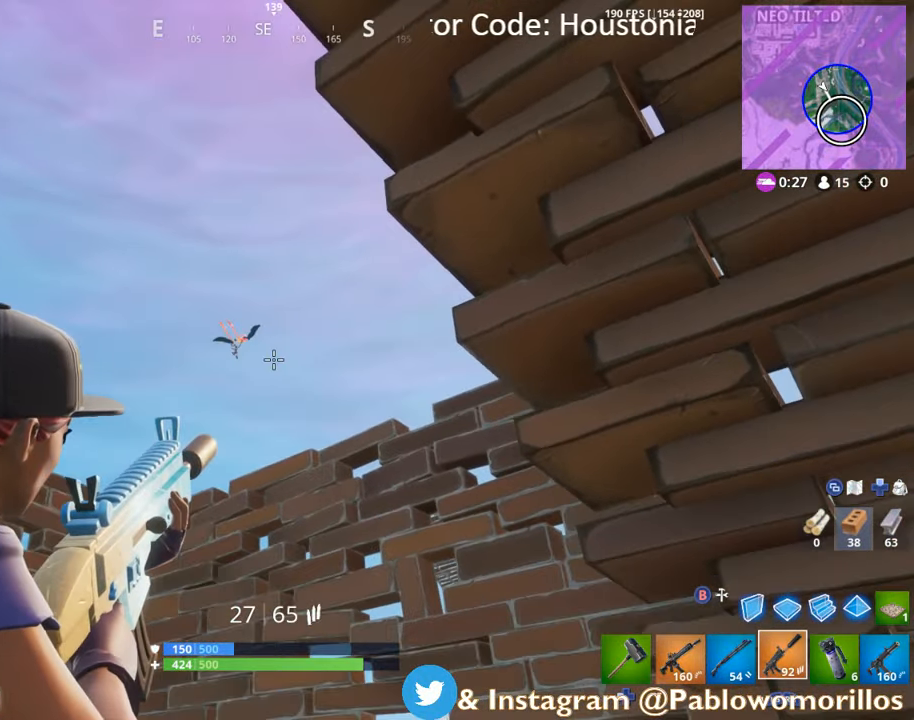
{"buttons": ["L2"], "left_stick": "center", "right_stick": "center", "events": [[167, "right_stick", "down-right"], [200, "R2", "down"], [334, "right_stick", "center"], [400, "R2", "up"]]}
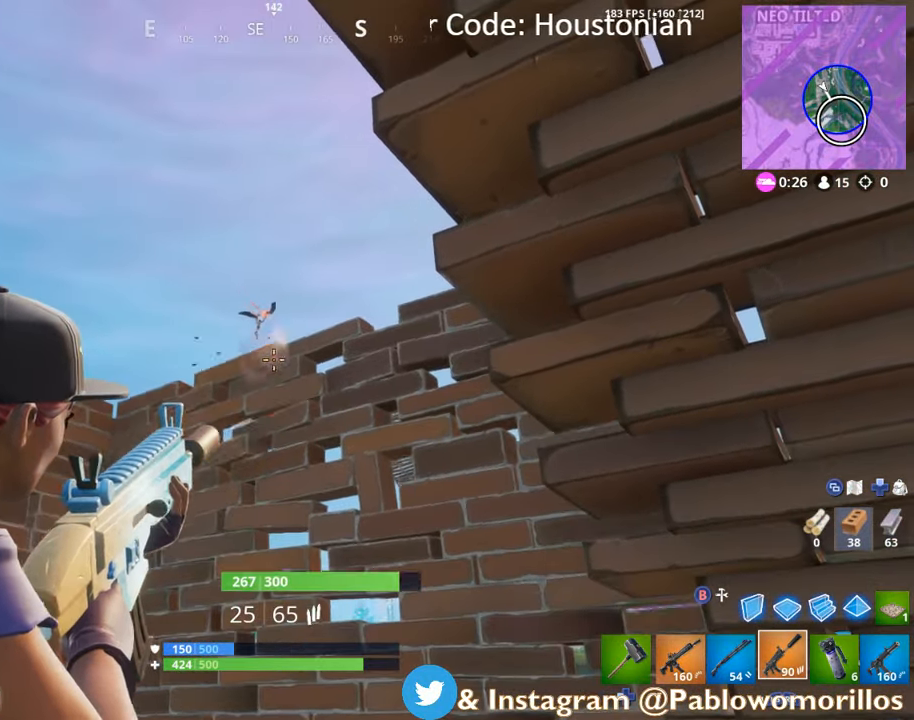
{"buttons": ["R3"], "left_stick": "right", "right_stick": "left", "events": [[67, "L2", "up"], [100, "right_stick", "down-left"], [200, "left_stick", "down-right"], [334, "left_stick", "right"], [400, "right_stick", "left"], [467, "R3", "down"]]}
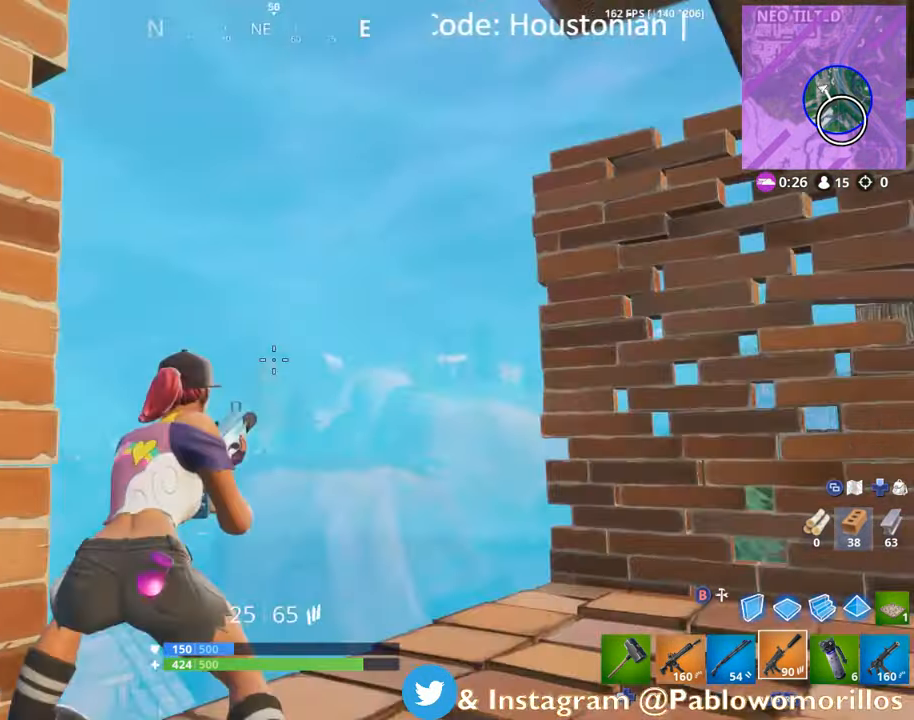
{"buttons": ["X"], "left_stick": "down", "right_stick": "center", "events": [[67, "R3", "up"], [100, "right_stick", "up-left"], [200, "right_stick", "left"], [300, "left_stick", "down"], [300, "right_stick", "center"], [434, "X", "down"]]}
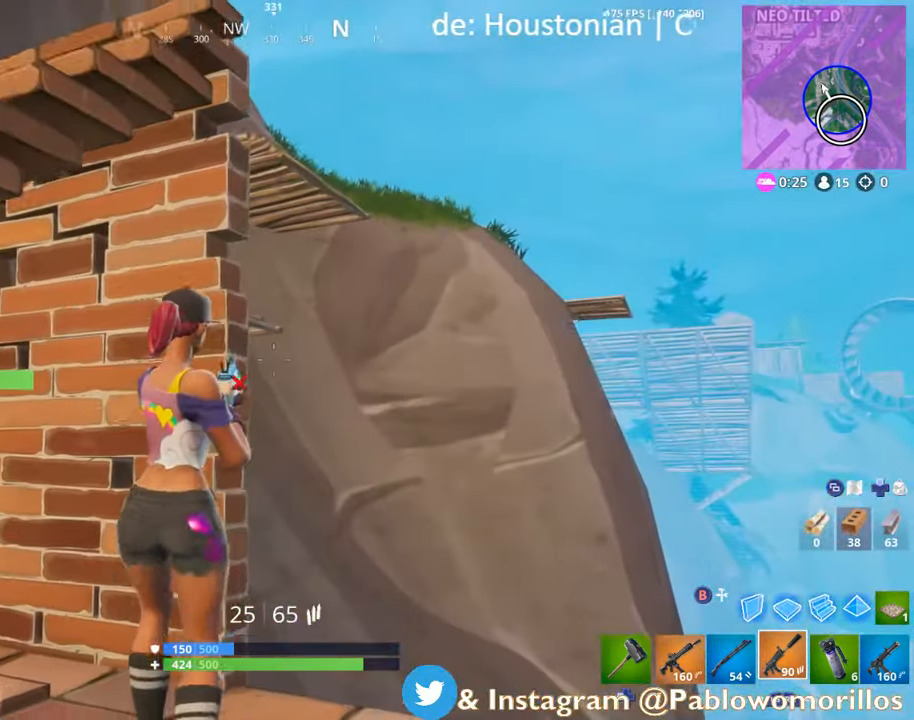
{"buttons": [], "left_stick": "left", "right_stick": "center", "events": [[34, "X", "up"], [167, "right_stick", "up-left"], [200, "left_stick", "down-right"], [300, "right_stick", "center"], [367, "left_stick", "center"], [500, "left_stick", "left"]]}
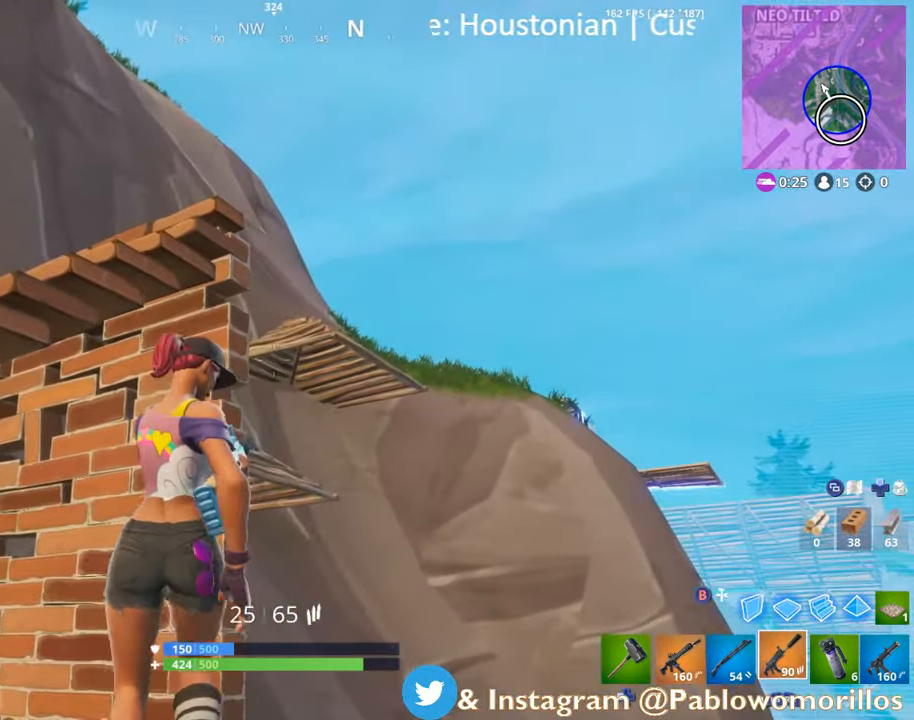
{"buttons": [], "left_stick": "left", "right_stick": "center", "events": [[233, "right_stick", "down-right"], [433, "right_stick", "center"]]}
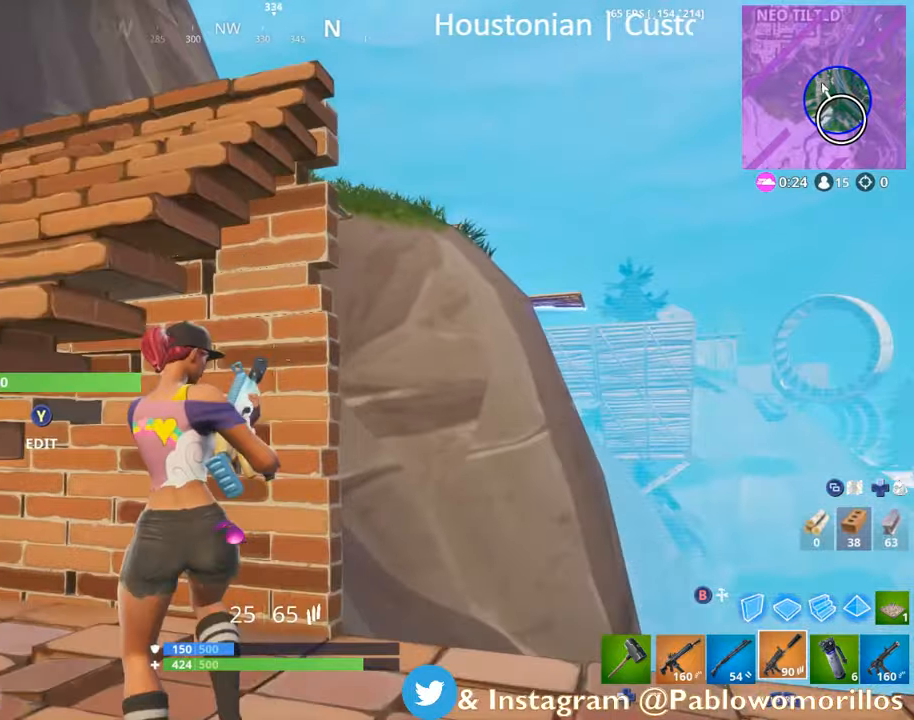
{"buttons": ["A"], "left_stick": "left", "right_stick": "center", "events": [[33, "right_stick", "down-left"], [366, "left_stick", "up"], [366, "right_stick", "center"], [433, "left_stick", "center"], [500, "A", "down"], [500, "left_stick", "left"]]}
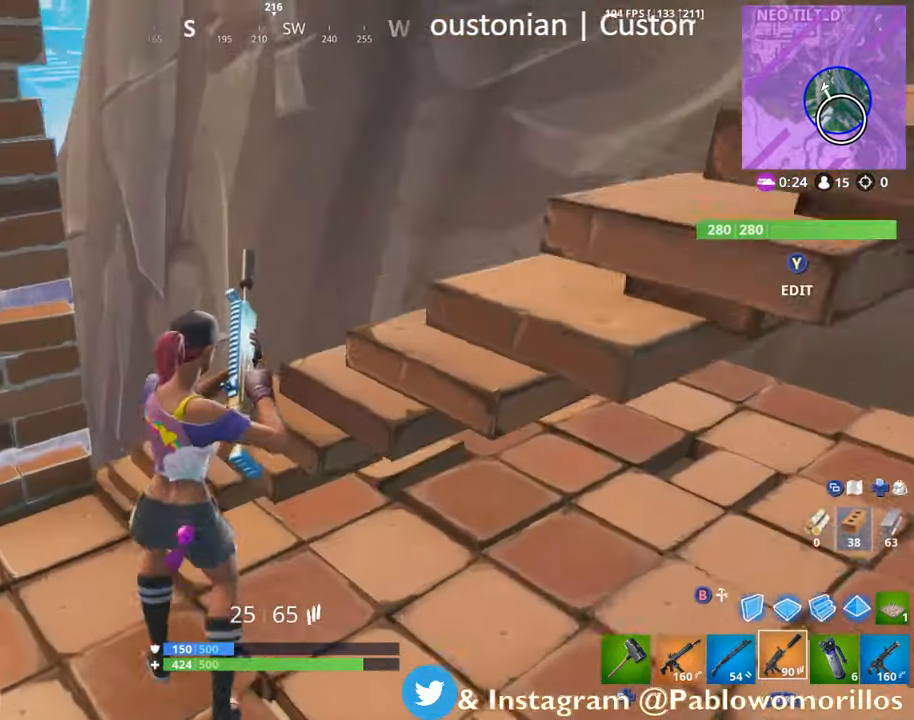
{"buttons": [], "left_stick": "up", "right_stick": "center", "events": [[133, "A", "up"], [133, "left_stick", "up"], [200, "left_stick", "up-right"], [233, "right_stick", "left"], [366, "right_stick", "center"], [433, "left_stick", "up"]]}
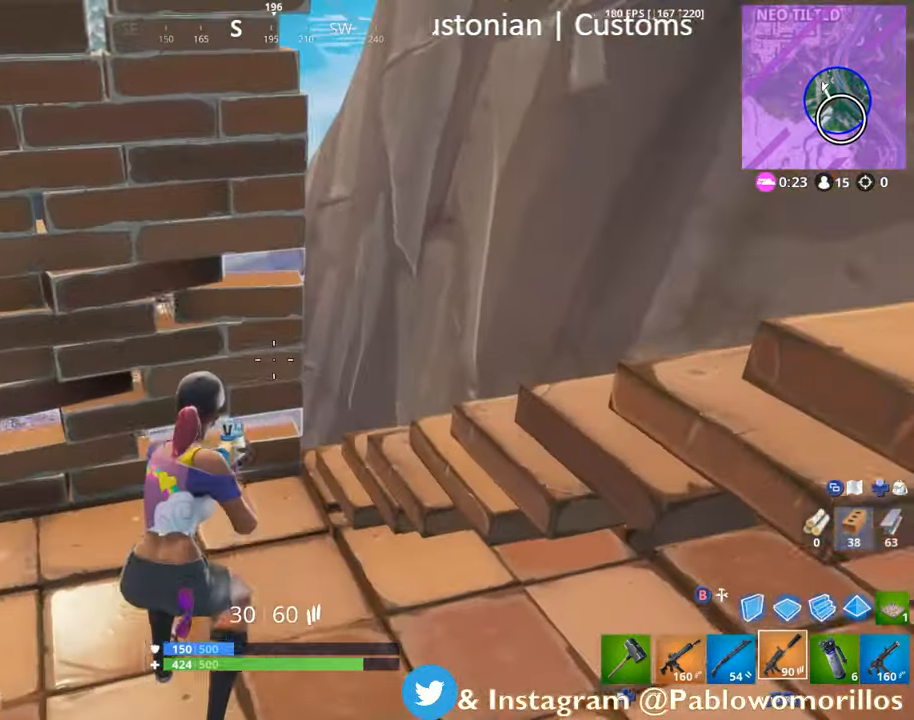
{"buttons": [], "left_stick": "down", "right_stick": "left", "events": [[233, "A", "down"], [333, "A", "up"], [333, "left_stick", "right"], [400, "left_stick", "down"], [400, "right_stick", "left"]]}
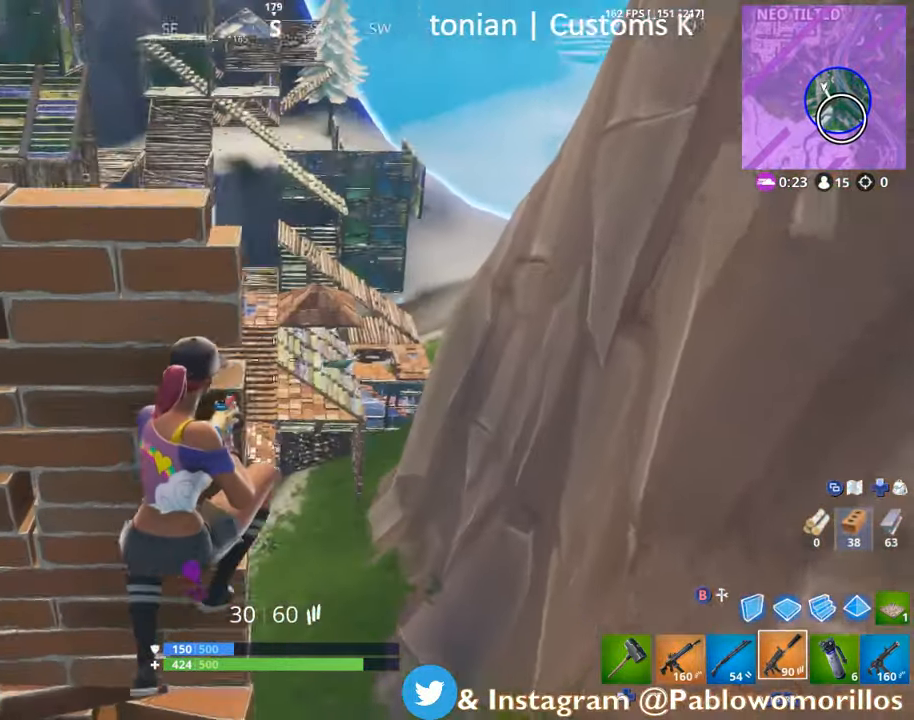
{"buttons": [], "left_stick": "right", "right_stick": "left", "events": [[100, "left_stick", "down-right"], [100, "right_stick", "center"], [266, "left_stick", "down"], [433, "left_stick", "right"], [500, "right_stick", "left"]]}
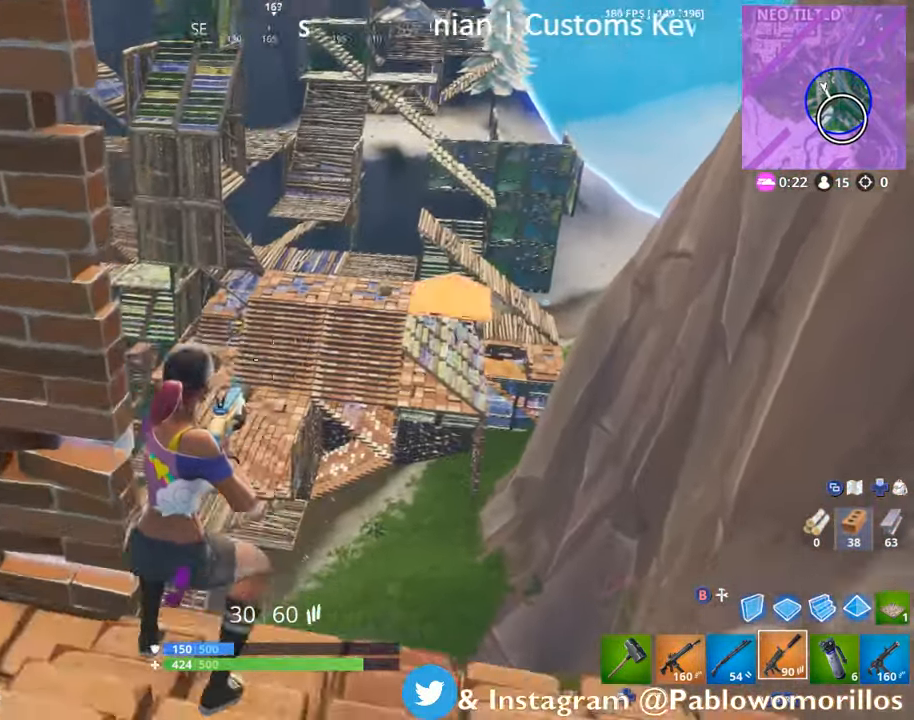
{"buttons": [], "left_stick": "left", "right_stick": "up", "events": [[100, "right_stick", "center"], [333, "left_stick", "left"], [366, "right_stick", "up"]]}
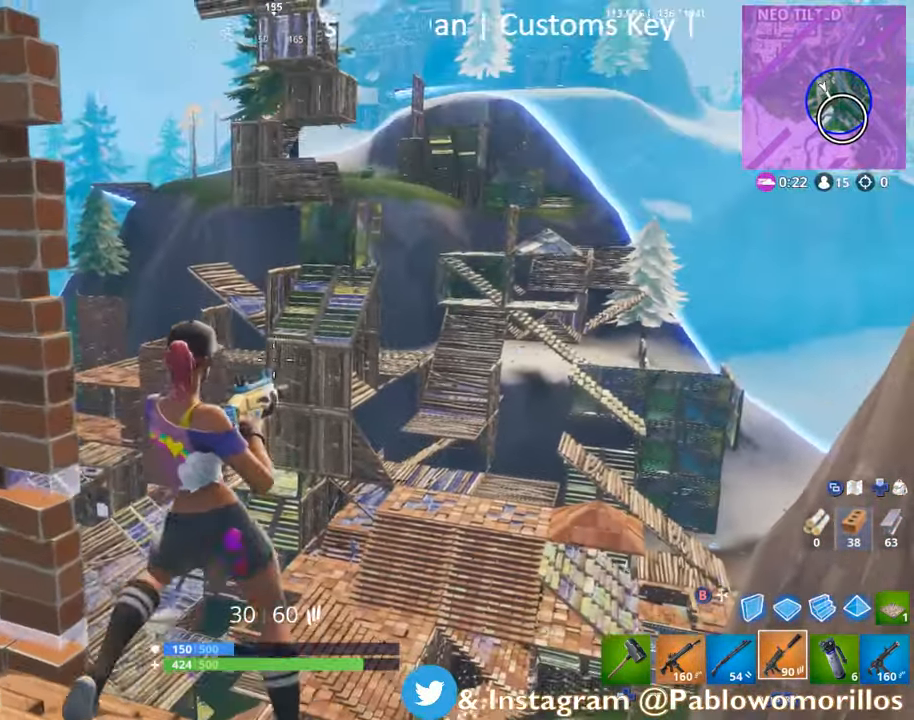
{"buttons": ["L2"], "left_stick": "up-left", "right_stick": "center", "events": [[33, "right_stick", "center"], [66, "left_stick", "up-left"], [150, "right_stick", "down-right"], [183, "L2", "down"], [233, "R3", "down"], [316, "R3", "up"], [350, "right_stick", "center"]]}
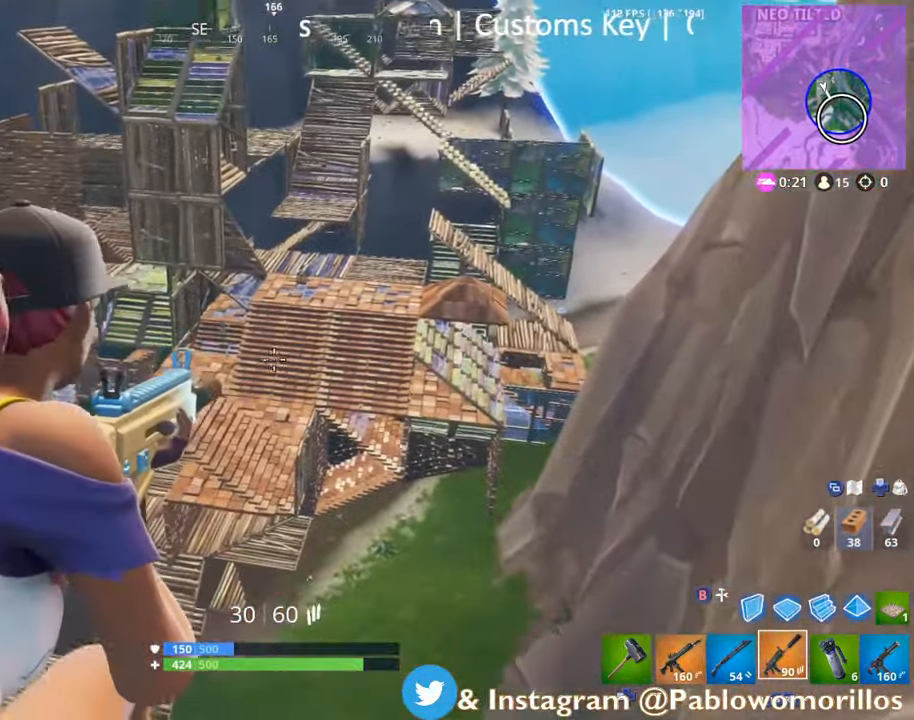
{"buttons": [], "left_stick": "center", "right_stick": "up-right", "events": [[133, "right_stick", "up-left"], [266, "left_stick", "center"], [283, "right_stick", "center"], [400, "right_stick", "up-right"], [466, "L2", "up"]]}
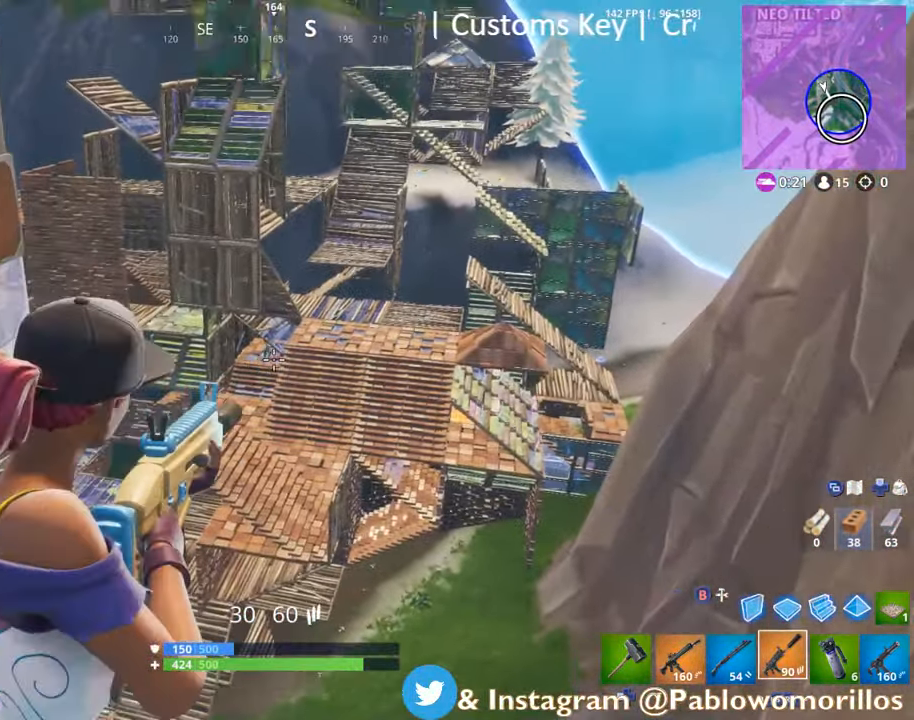
{"buttons": ["L2"], "left_stick": "center", "right_stick": "center", "events": [[16, "right_stick", "center"], [50, "L2", "down"], [150, "right_stick", "up"], [250, "R2", "down"], [250, "right_stick", "center"], [400, "R2", "up"]]}
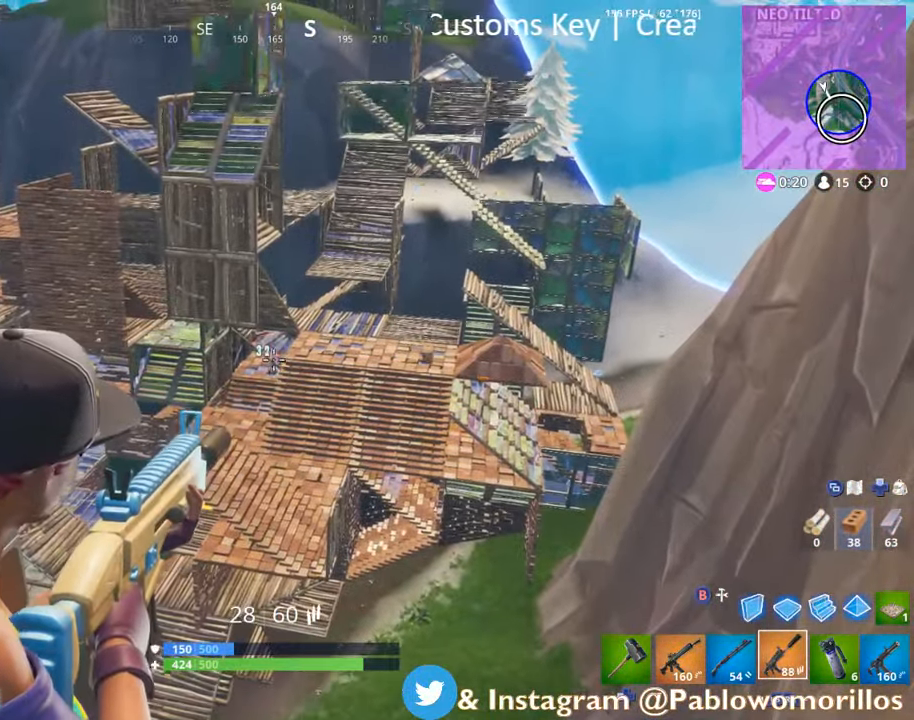
{"buttons": ["L2", "R2"], "left_stick": "center", "right_stick": "center", "events": [[200, "R2", "down"], [333, "R2", "up"], [466, "R2", "down"]]}
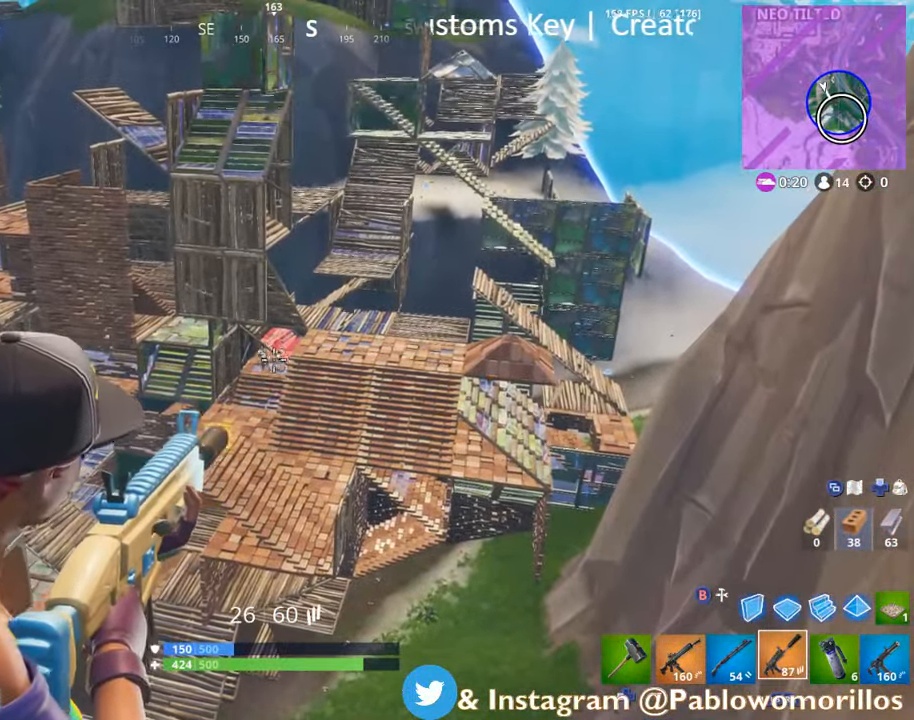
{"buttons": ["L2", "R2"], "left_stick": "center", "right_stick": "center", "events": [[166, "R2", "up"], [267, "L2", "up"], [267, "R2", "down"], [333, "L2", "down"], [367, "R2", "up"], [433, "R2", "down"]]}
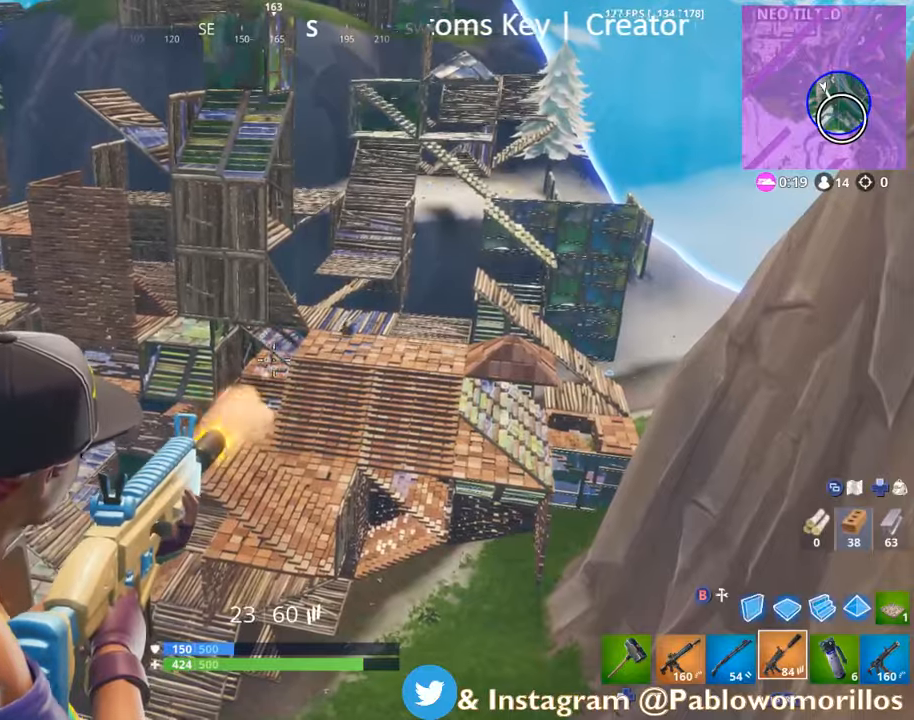
{"buttons": ["R2"], "left_stick": "center", "right_stick": "center", "events": [[33, "R2", "up"], [100, "R2", "down"], [433, "R2", "up"], [467, "L2", "up"], [467, "R2", "down"]]}
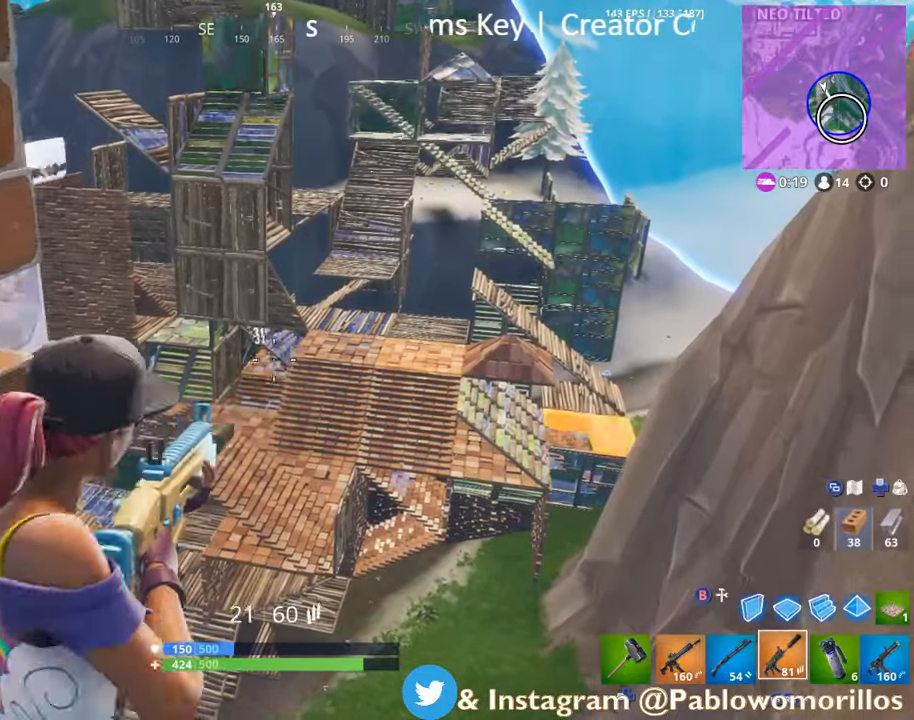
{"buttons": ["L2", "R2"], "left_stick": "center", "right_stick": "center", "events": [[33, "L2", "down"], [333, "R2", "up"], [400, "L2", "up"], [400, "R2", "down"], [467, "L2", "down"]]}
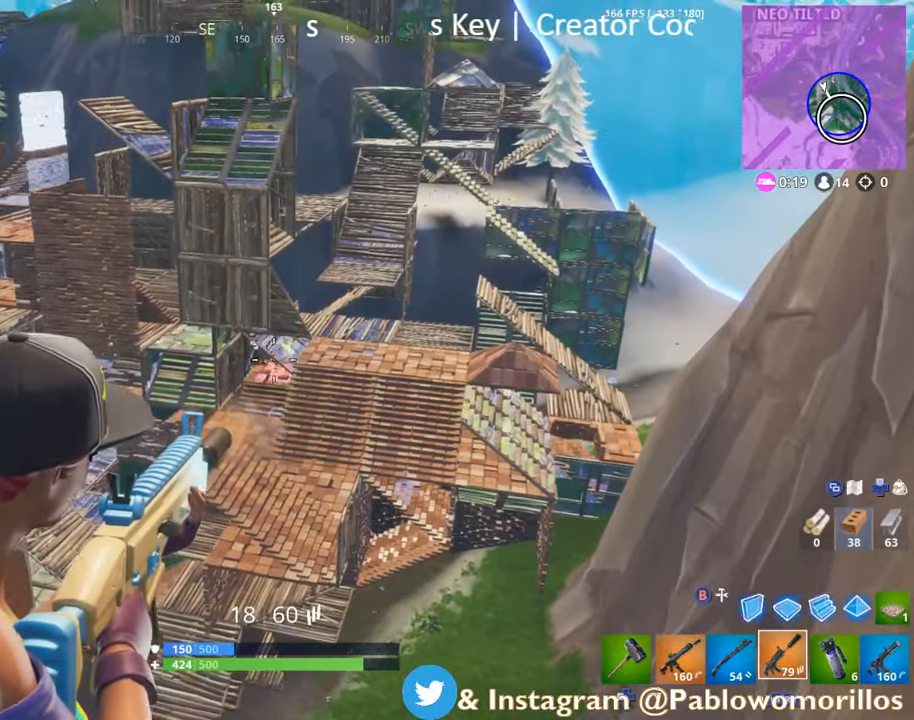
{"buttons": ["L2", "R2"], "left_stick": "center", "right_stick": "center", "events": [[33, "R2", "up"], [67, "R2", "down"], [200, "R2", "up"], [267, "right_stick", "up"], [300, "L2", "up"], [300, "R2", "down"], [333, "right_stick", "center"], [367, "L2", "down"]]}
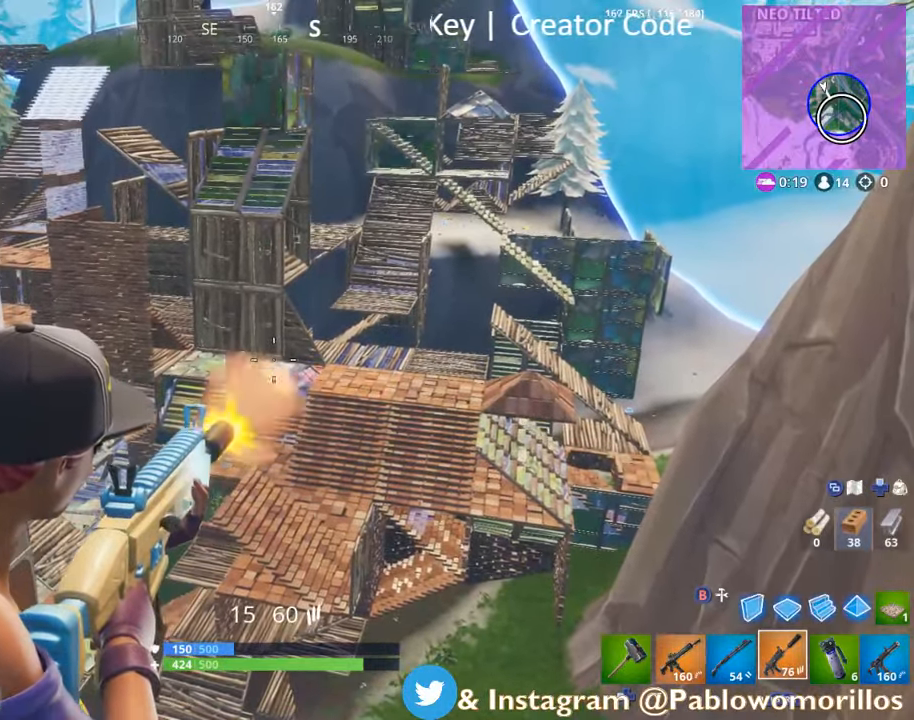
{"buttons": ["L2"], "left_stick": "center", "right_stick": "center", "events": [[100, "right_stick", "down"], [167, "right_stick", "center"], [200, "R2", "up"], [333, "R2", "down"], [467, "R2", "up"]]}
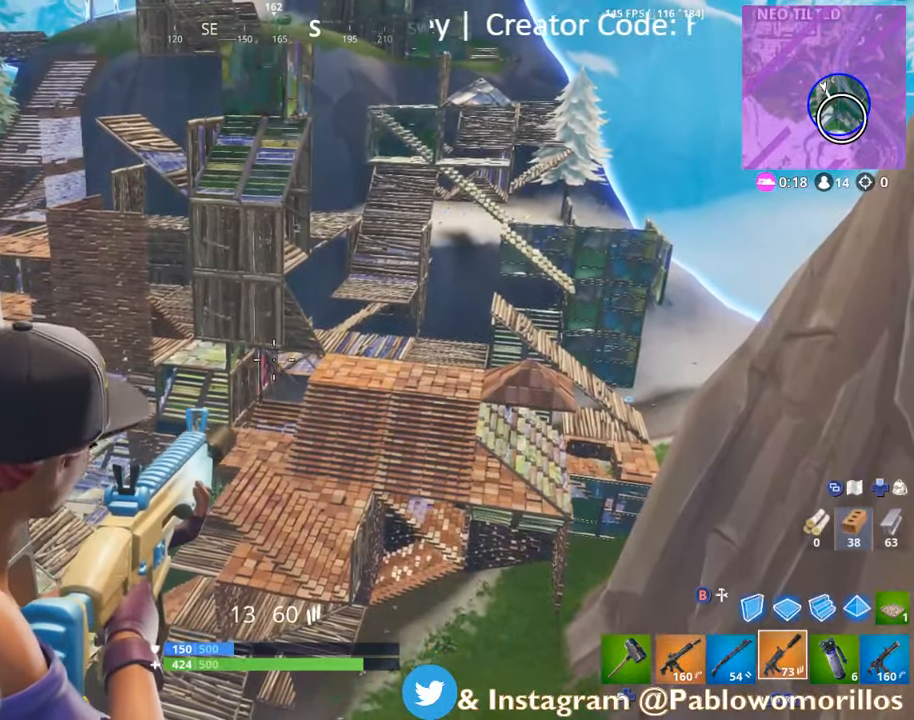
{"buttons": ["A"], "left_stick": "center", "right_stick": "center", "events": [[100, "L2", "up"], [267, "left_stick", "down"], [300, "X", "down"], [367, "left_stick", "down-left"], [400, "X", "up"], [500, "A", "down"], [500, "left_stick", "center"]]}
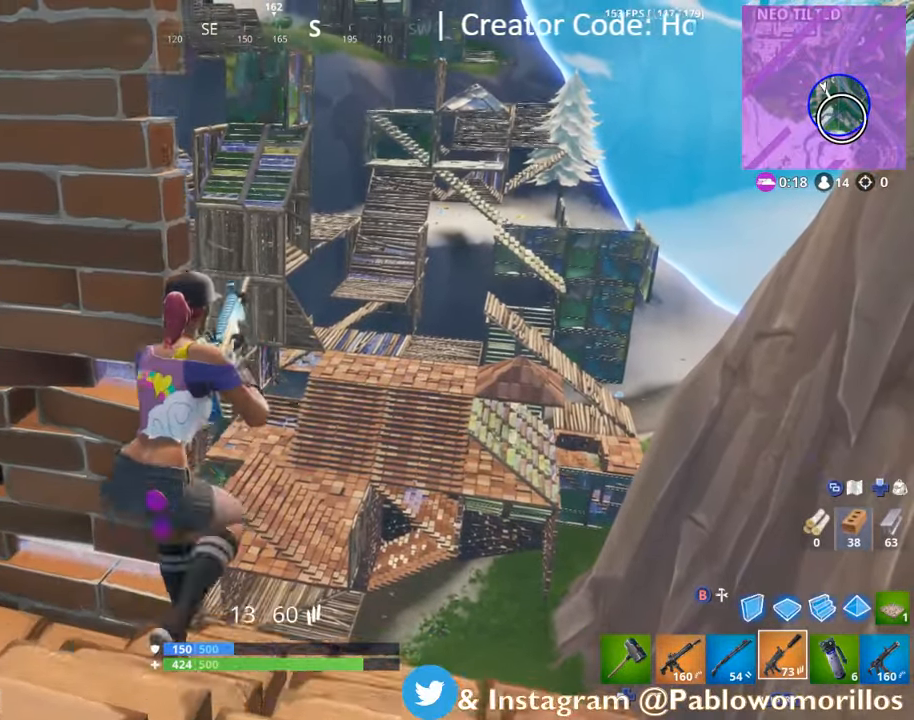
{"buttons": [], "left_stick": "left", "right_stick": "center", "events": [[67, "A", "up"], [67, "left_stick", "up-right"], [317, "left_stick", "up-left"], [317, "right_stick", "left"], [383, "left_stick", "left"], [467, "right_stick", "center"]]}